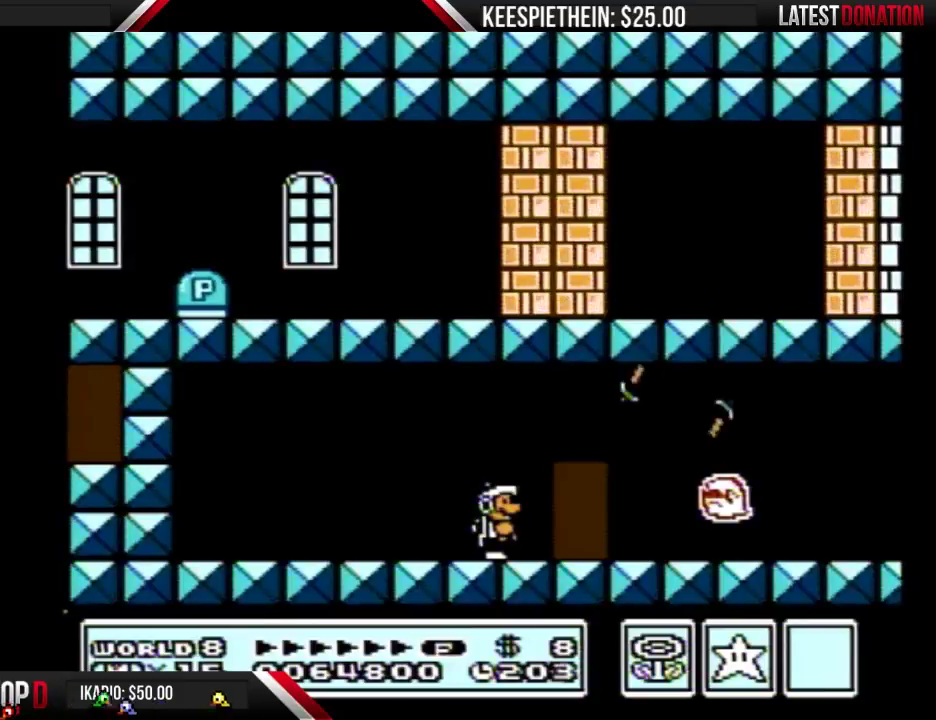
Gameplay with a controller (Nintendo layout); each line is a JSON object with the inputs held at the frame after it. "events" lists button and stick changes between this image and that frame as [ms after this image, input, new state], when the widget could be followed in between. Not read: L3 R3.
{"buttons": ["B"], "events": []}
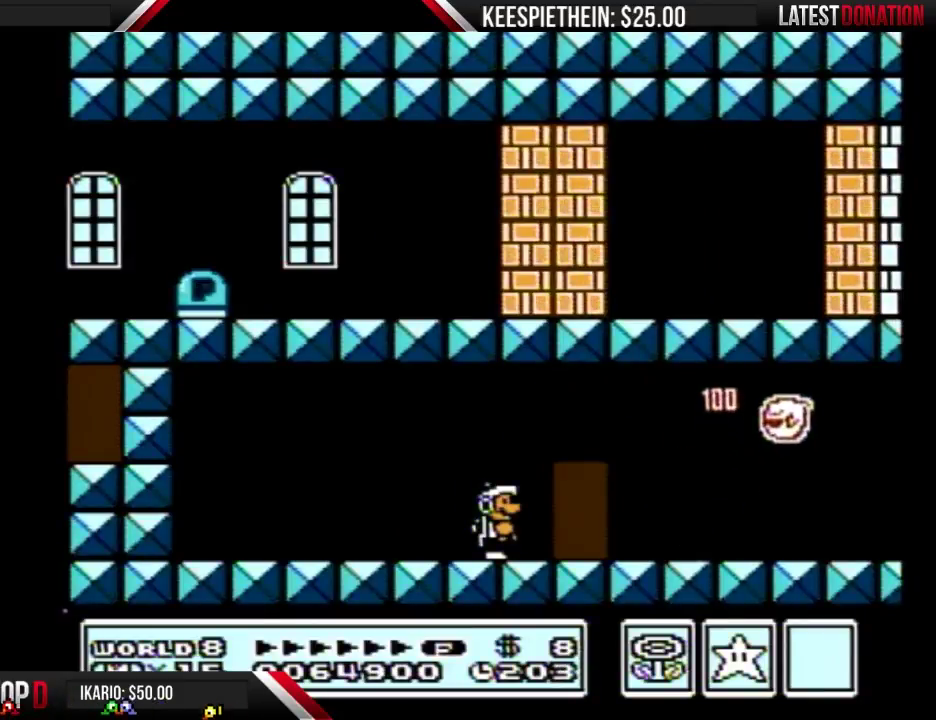
{"buttons": ["B", "DPAD_RIGHT"], "events": [[433, "DPAD_RIGHT", "down"]]}
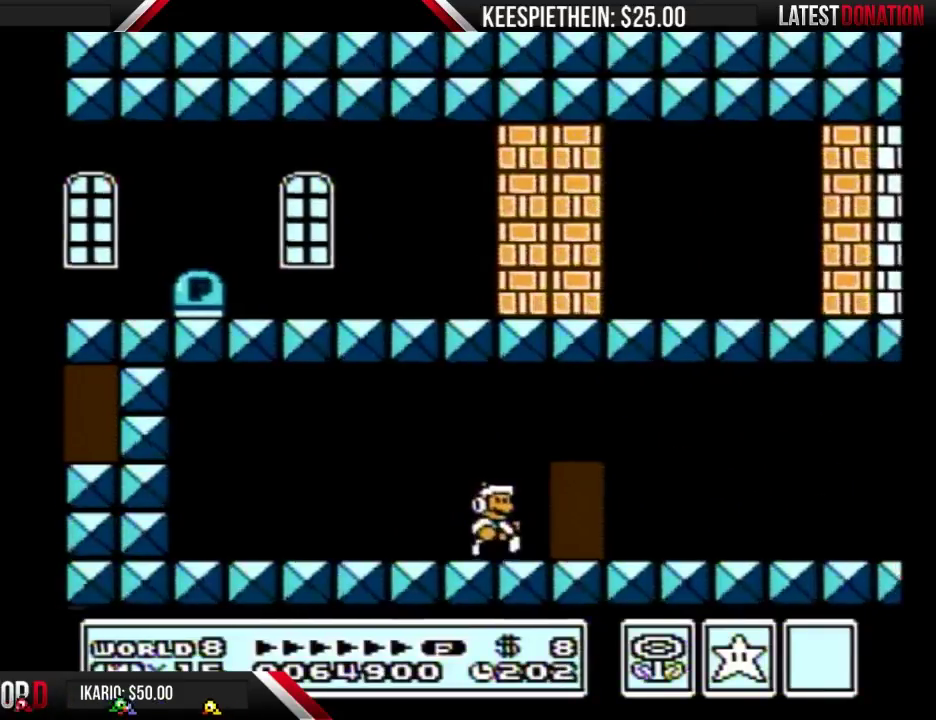
{"buttons": ["DPAD_RIGHT"], "events": [[333, "B", "up"], [433, "B", "down"], [500, "B", "up"]]}
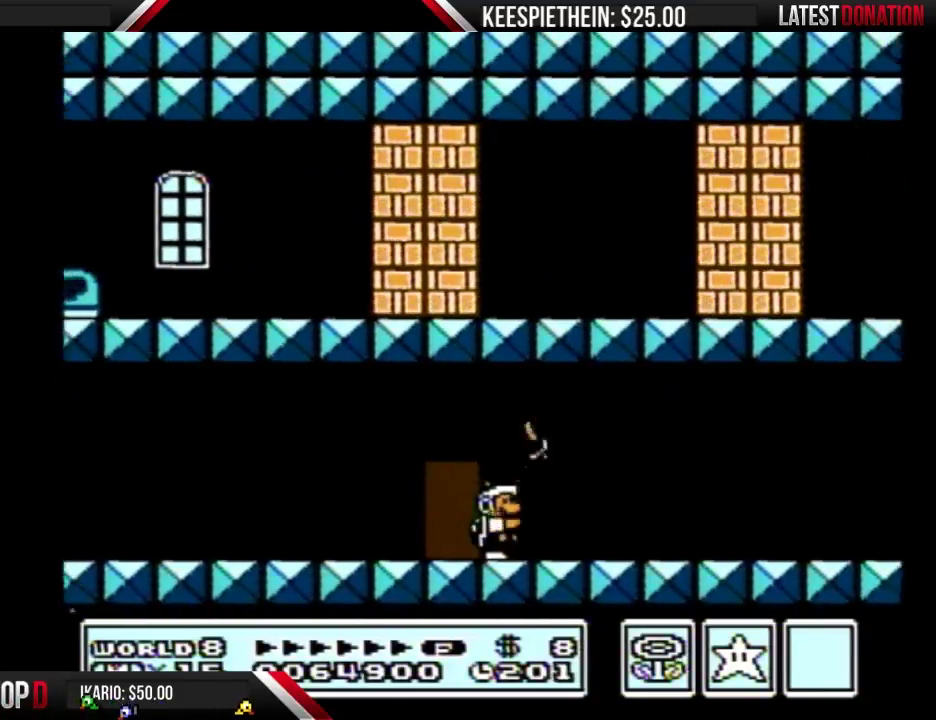
{"buttons": ["B"], "events": [[100, "B", "down"], [400, "DPAD_RIGHT", "up"]]}
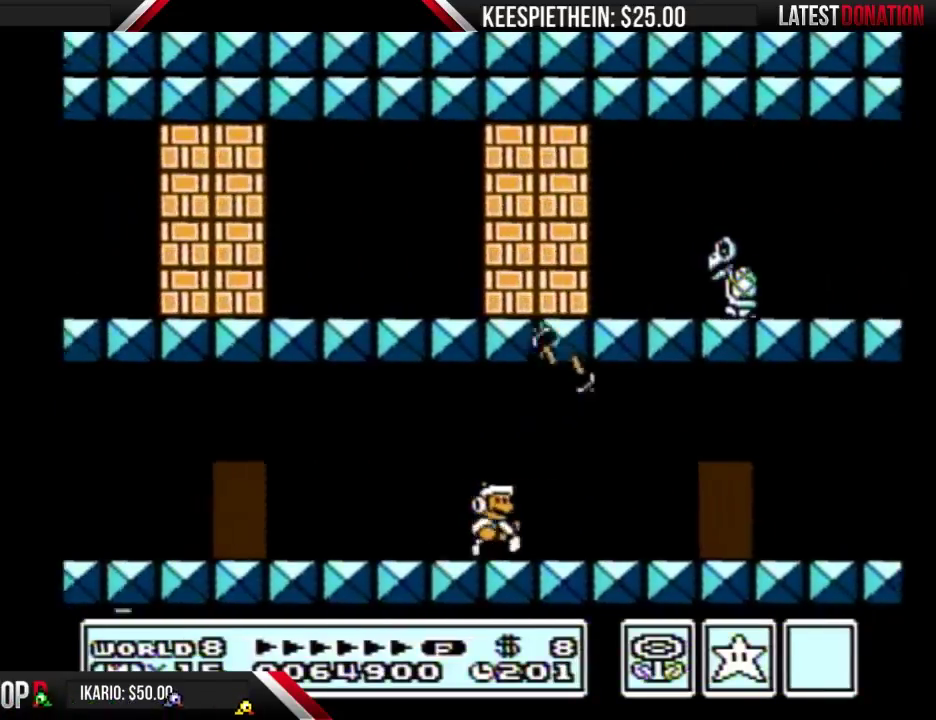
{"buttons": ["B"], "events": [[133, "DPAD_LEFT", "down"], [333, "DPAD_LEFT", "up"]]}
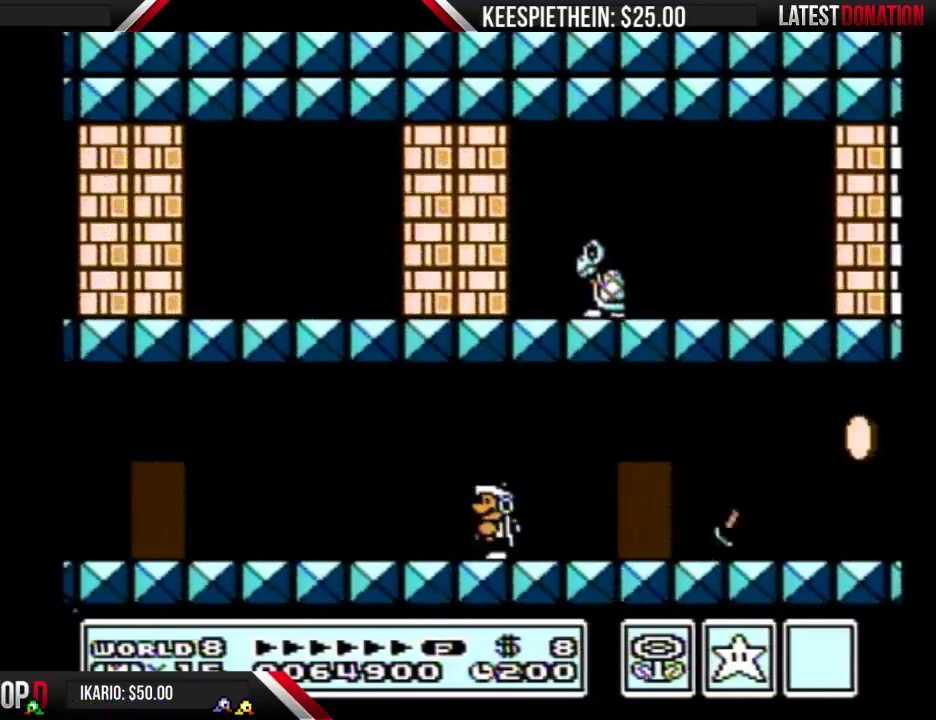
{"buttons": ["B", "DPAD_RIGHT"], "events": [[133, "A", "down"], [167, "B", "up"], [200, "DPAD_RIGHT", "down"], [267, "B", "down"], [300, "A", "up"], [300, "DPAD_RIGHT", "up"], [500, "DPAD_RIGHT", "down"]]}
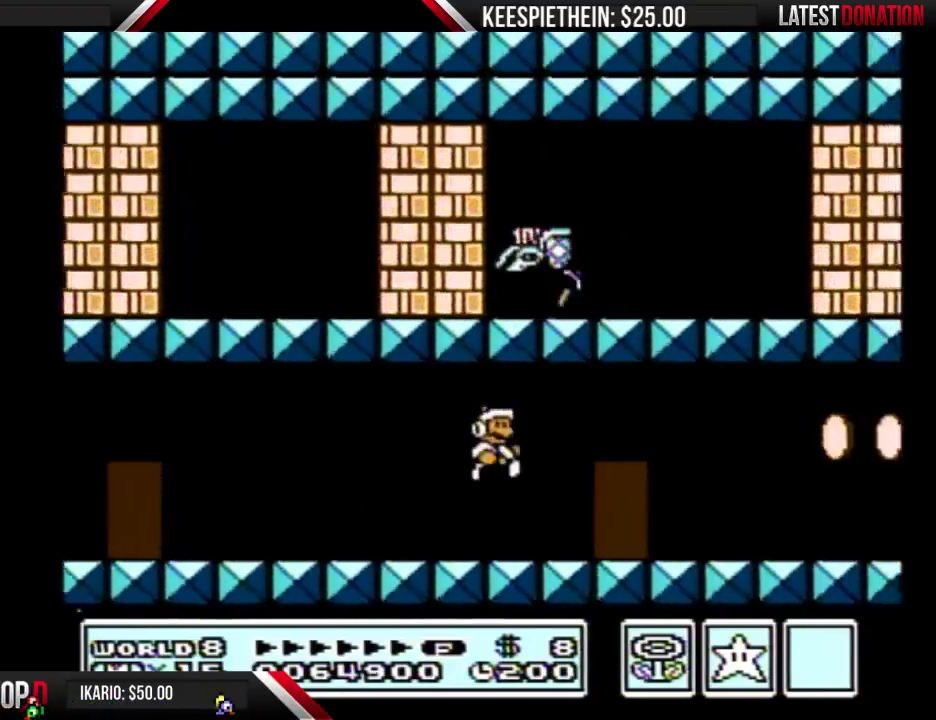
{"buttons": ["B", "DPAD_RIGHT"], "events": []}
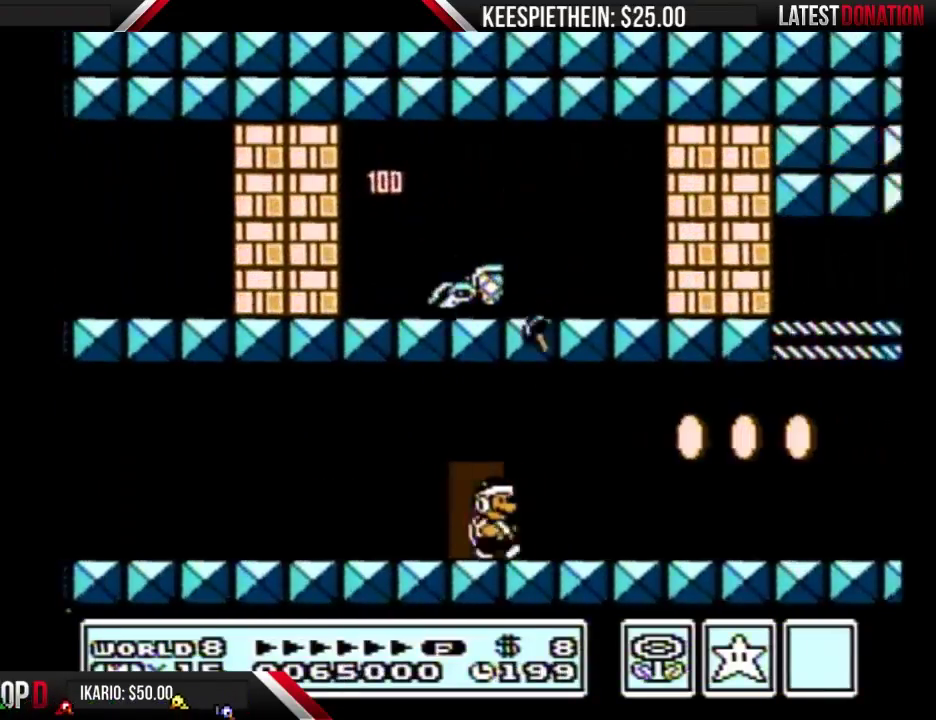
{"buttons": ["A", "B", "DPAD_RIGHT"], "events": [[67, "DPAD_RIGHT", "up"], [367, "DPAD_RIGHT", "down"], [500, "A", "down"]]}
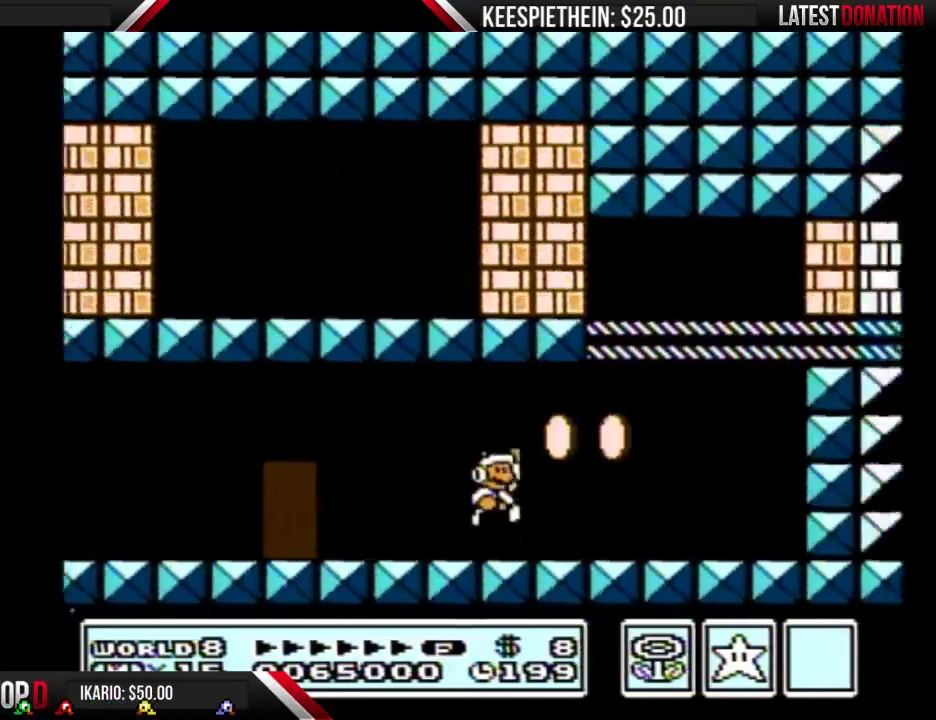
{"buttons": ["B", "DPAD_LEFT"], "events": [[67, "DPAD_RIGHT", "up"], [133, "A", "up"], [233, "DPAD_LEFT", "down"]]}
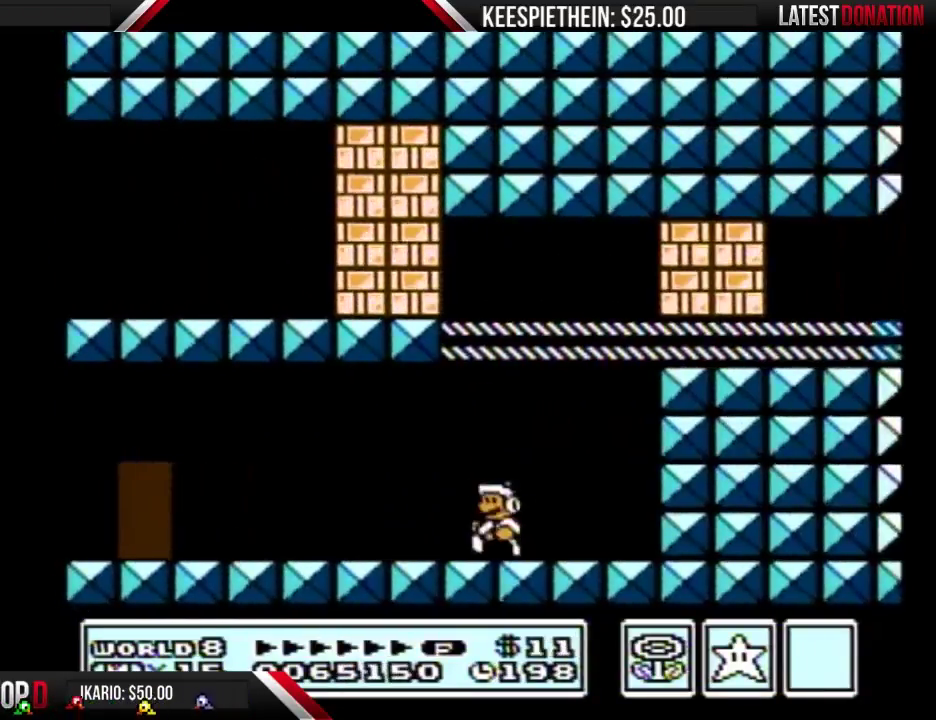
{"buttons": ["B", "DPAD_RIGHT"], "events": [[133, "DPAD_LEFT", "up"], [233, "DPAD_RIGHT", "down"]]}
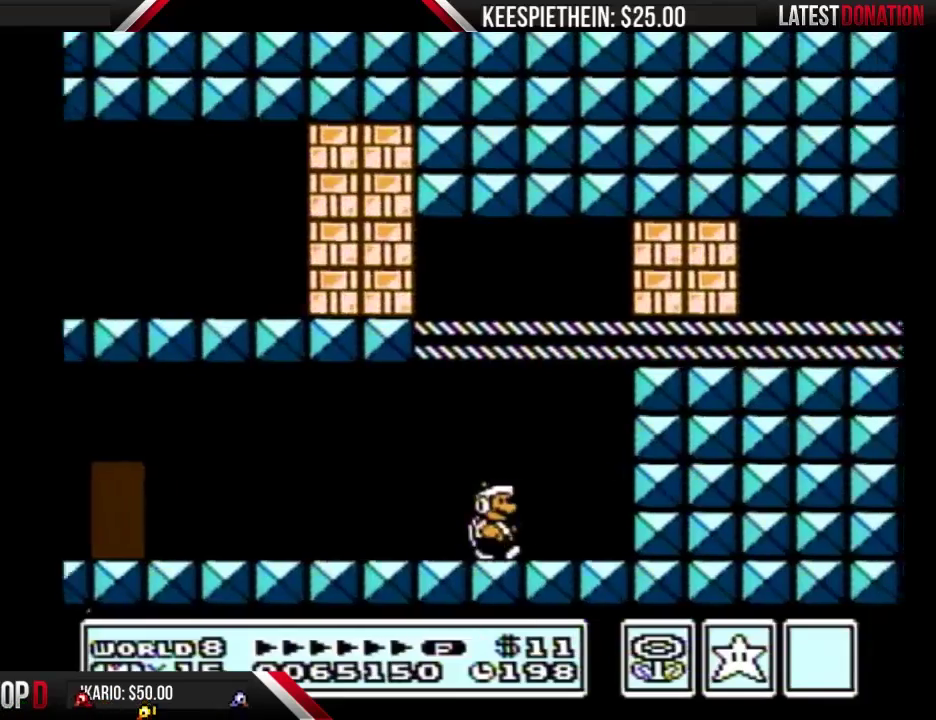
{"buttons": ["B", "DPAD_LEFT"], "events": [[133, "A", "down"], [200, "B", "up"], [300, "B", "down"], [367, "A", "up"], [367, "B", "up"], [400, "DPAD_RIGHT", "up"], [433, "B", "down"], [500, "DPAD_LEFT", "down"]]}
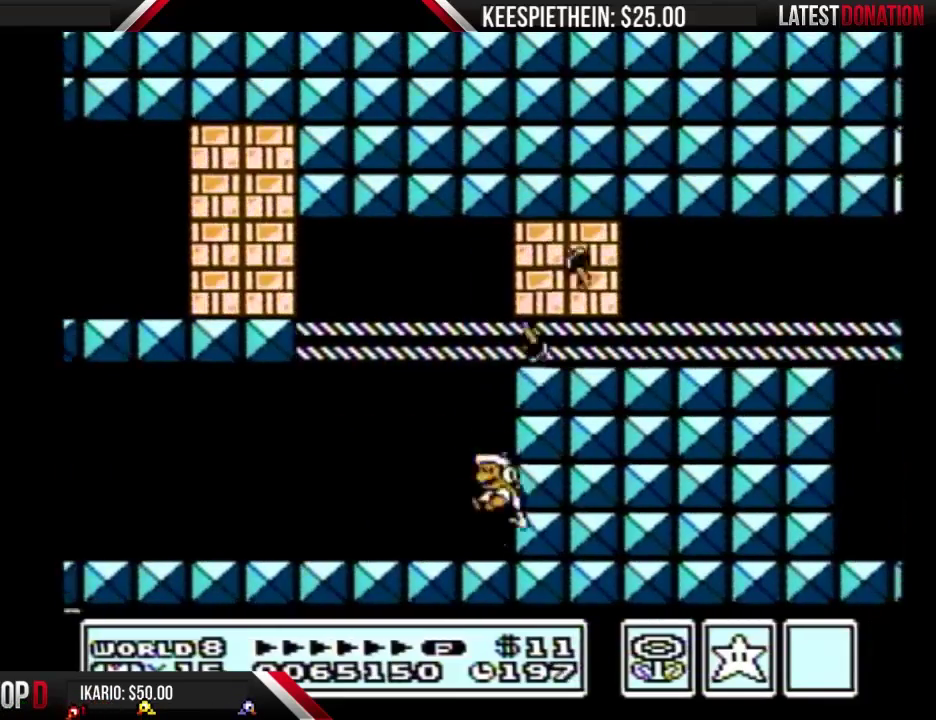
{"buttons": ["B", "DPAD_LEFT"], "events": []}
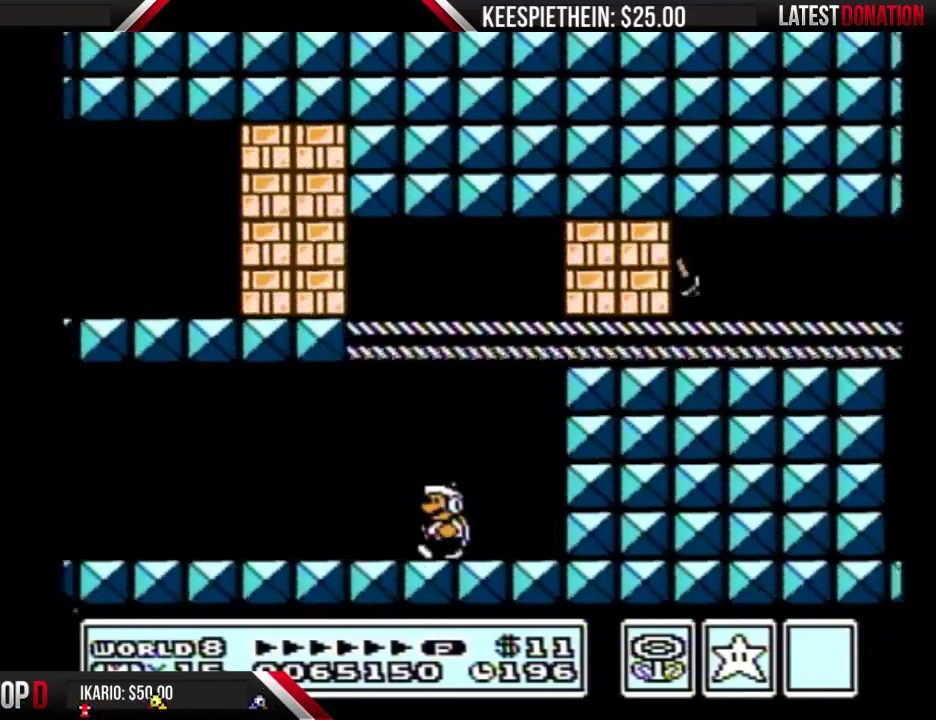
{"buttons": ["B", "DPAD_LEFT"], "events": []}
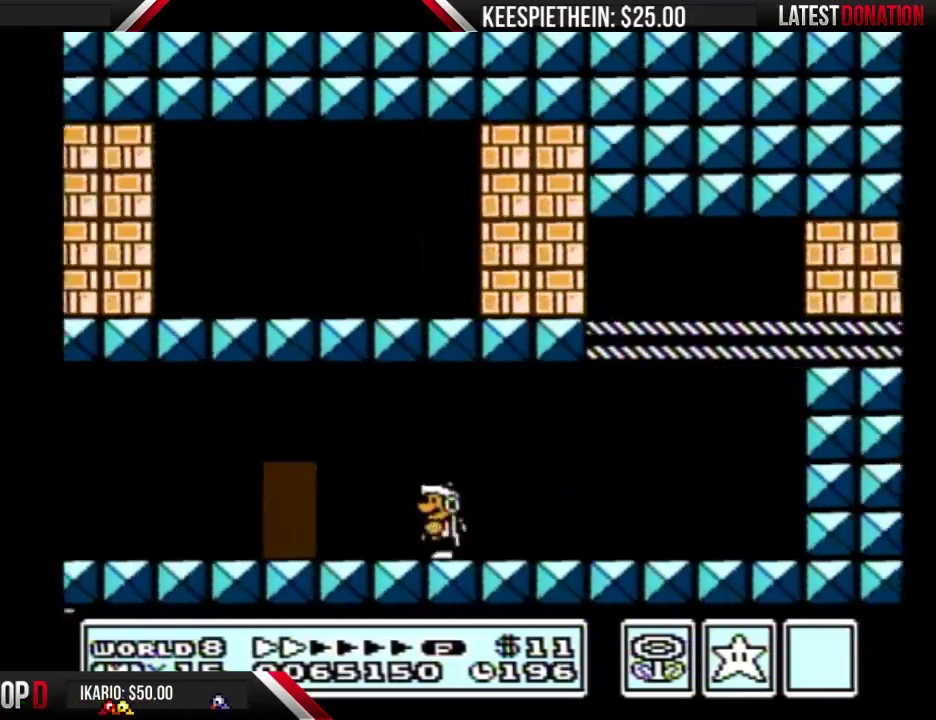
{"buttons": ["DPAD_UP"], "events": [[67, "DPAD_LEFT", "up"], [200, "B", "up"], [200, "DPAD_RIGHT", "down"], [367, "DPAD_RIGHT", "up"], [467, "DPAD_UP", "down"]]}
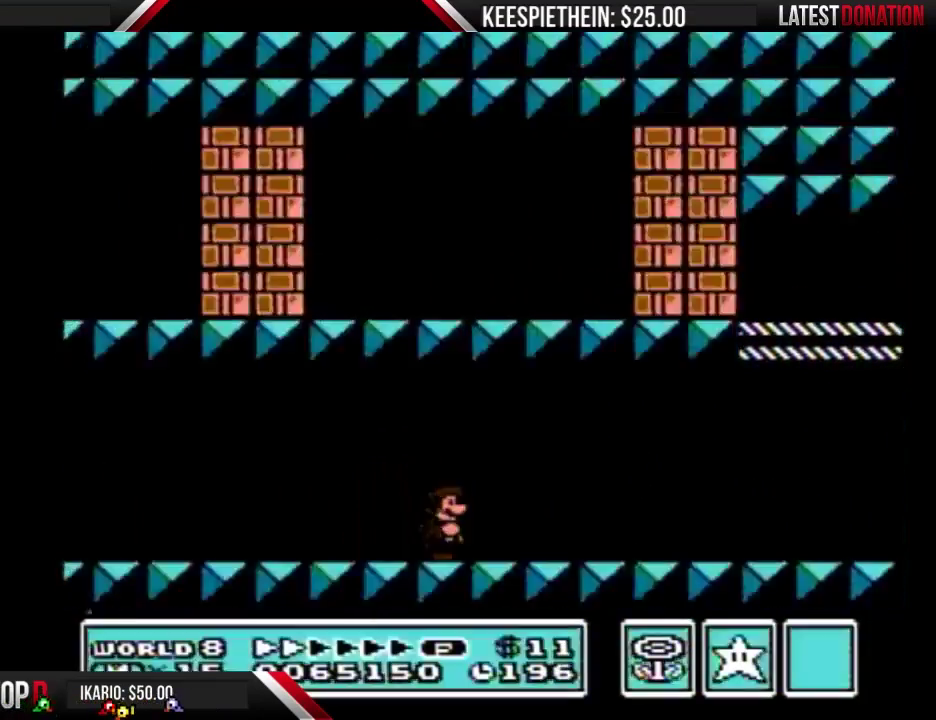
{"buttons": [], "events": [[167, "DPAD_UP", "up"]]}
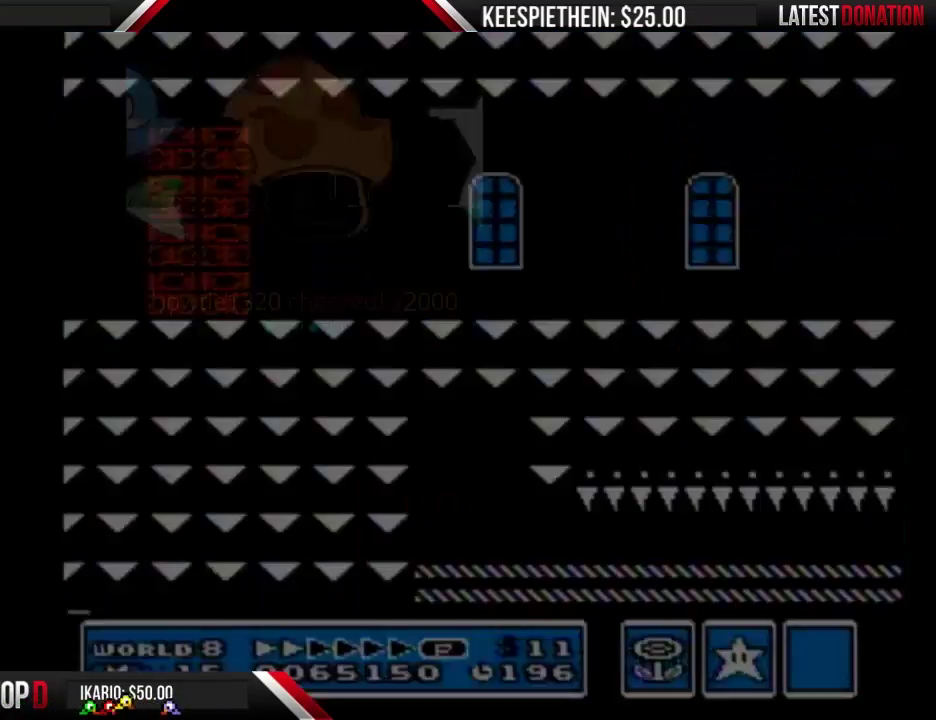
{"buttons": ["B"], "events": [[67, "B", "down"]]}
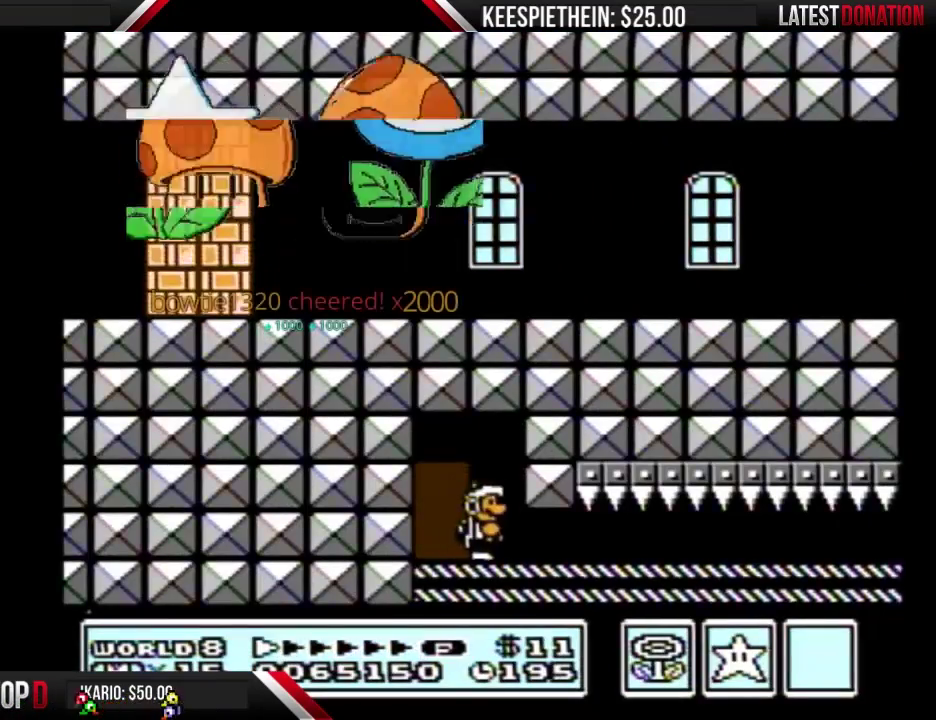
{"buttons": ["B", "DPAD_DOWN"], "events": [[167, "DPAD_DOWN", "down"]]}
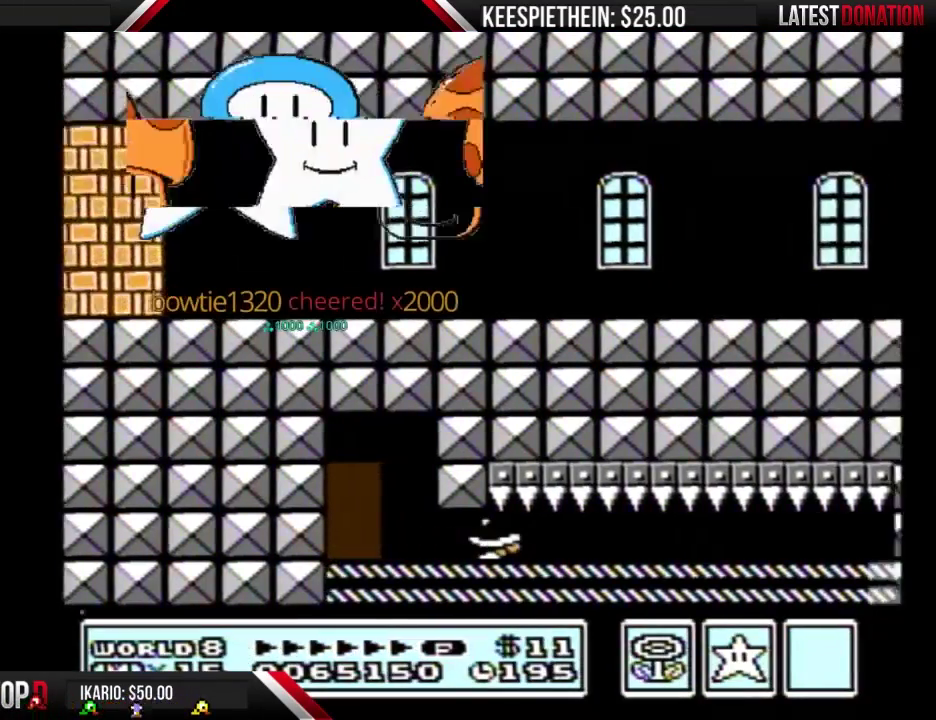
{"buttons": ["B", "DPAD_DOWN"], "events": []}
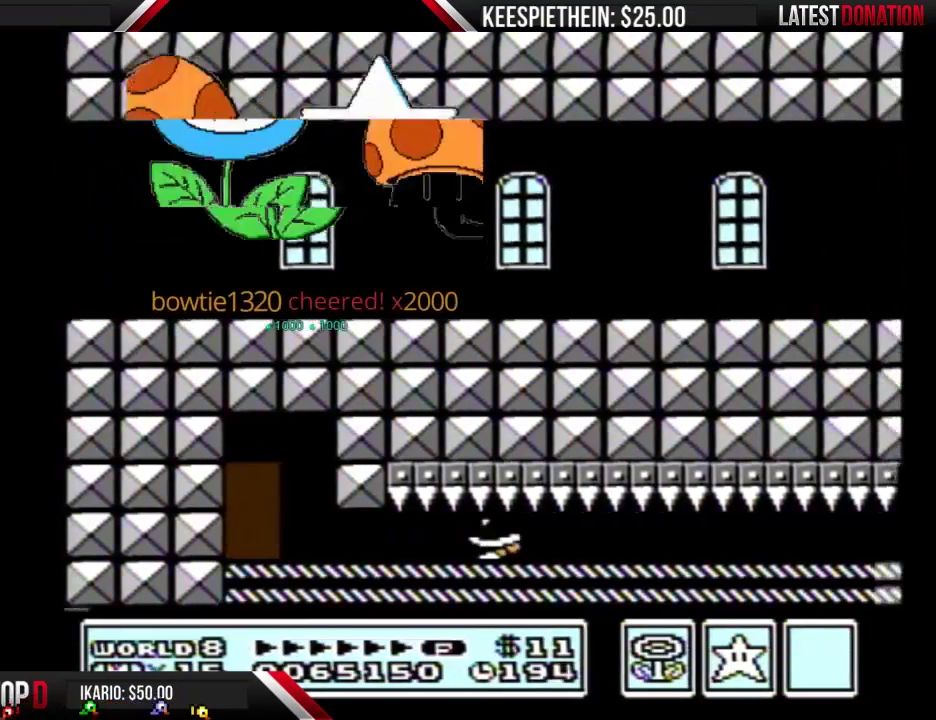
{"buttons": ["B", "DPAD_DOWN"], "events": []}
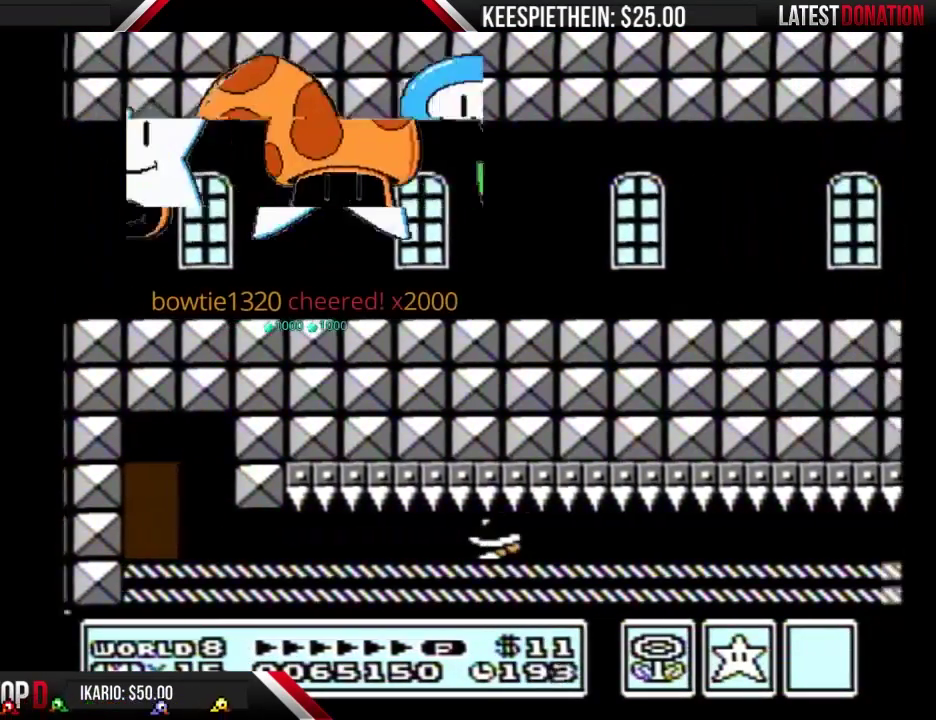
{"buttons": ["B", "DPAD_DOWN"], "events": []}
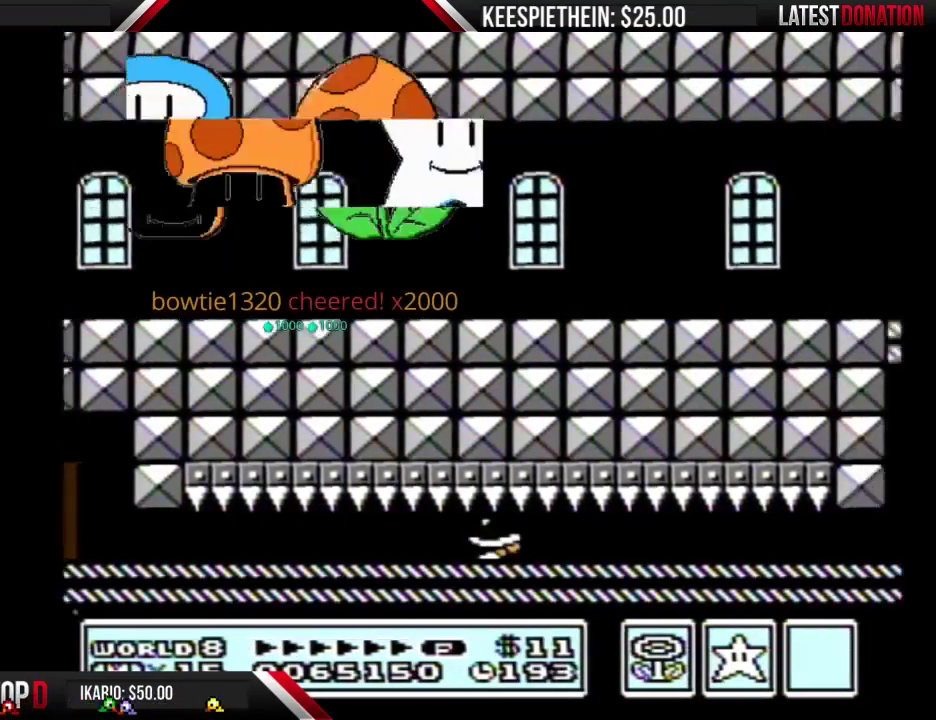
{"buttons": ["B", "DPAD_DOWN"], "events": []}
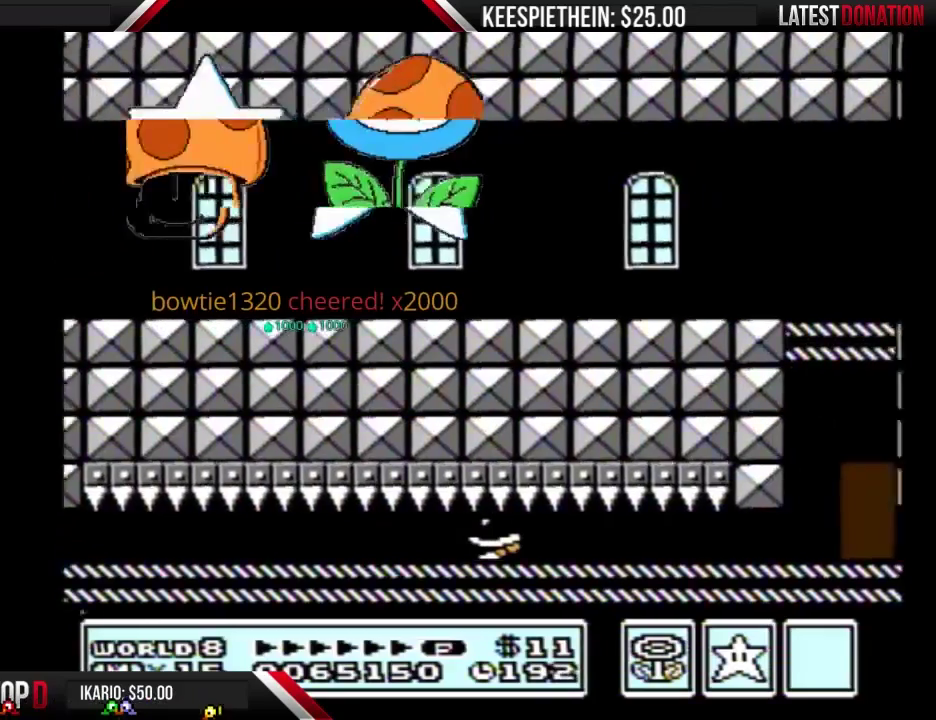
{"buttons": ["B", "DPAD_DOWN"], "events": []}
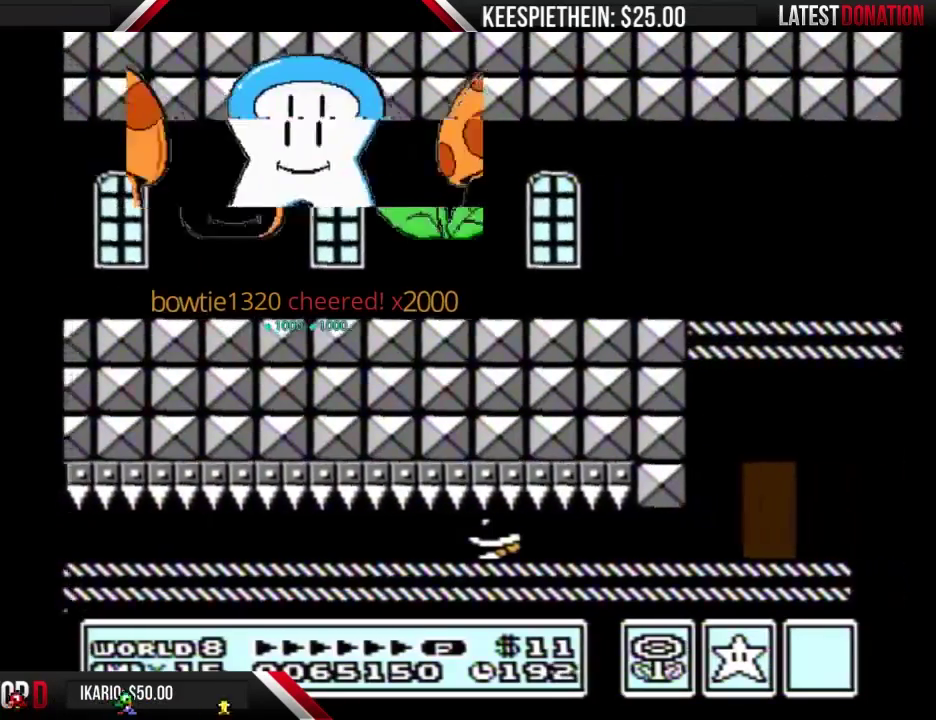
{"buttons": ["B", "DPAD_DOWN"], "events": []}
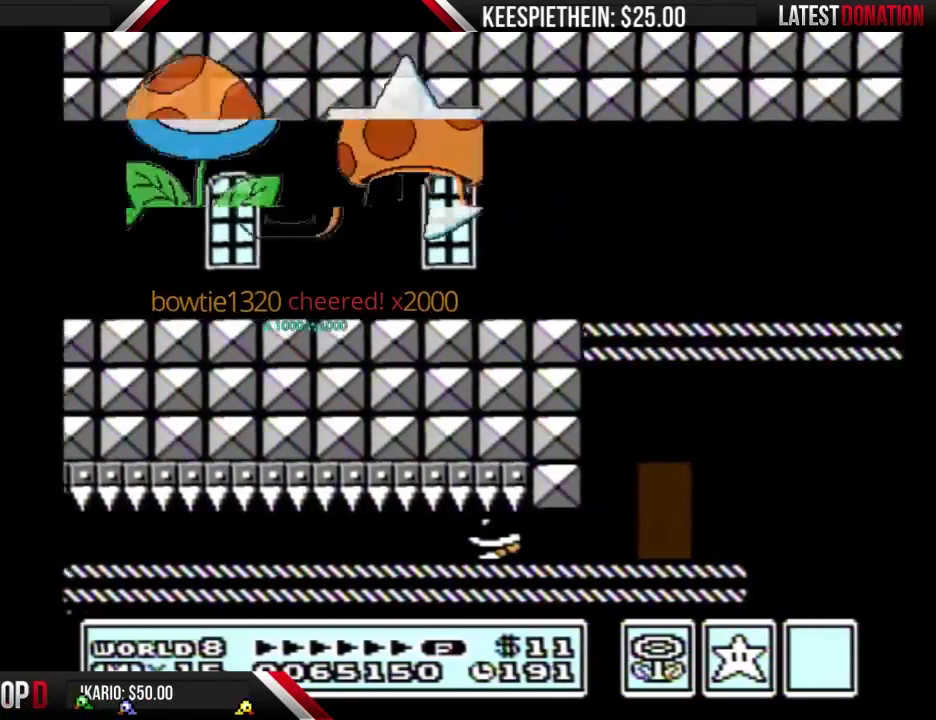
{"buttons": ["B", "DPAD_DOWN"], "events": []}
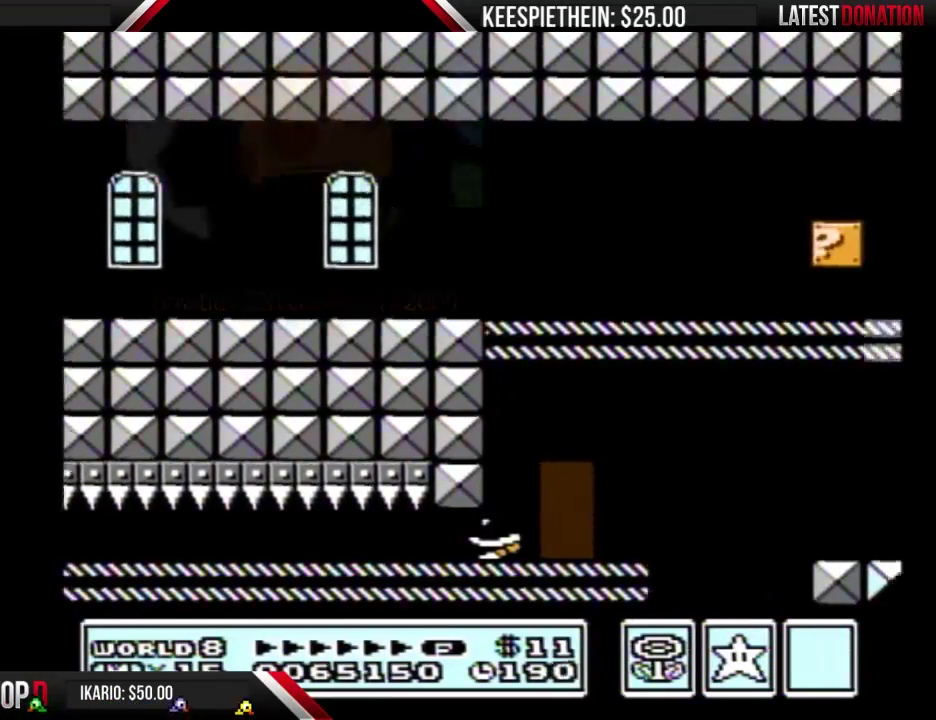
{"buttons": ["B", "DPAD_RIGHT"], "events": [[233, "DPAD_DOWN", "up"], [300, "DPAD_RIGHT", "down"]]}
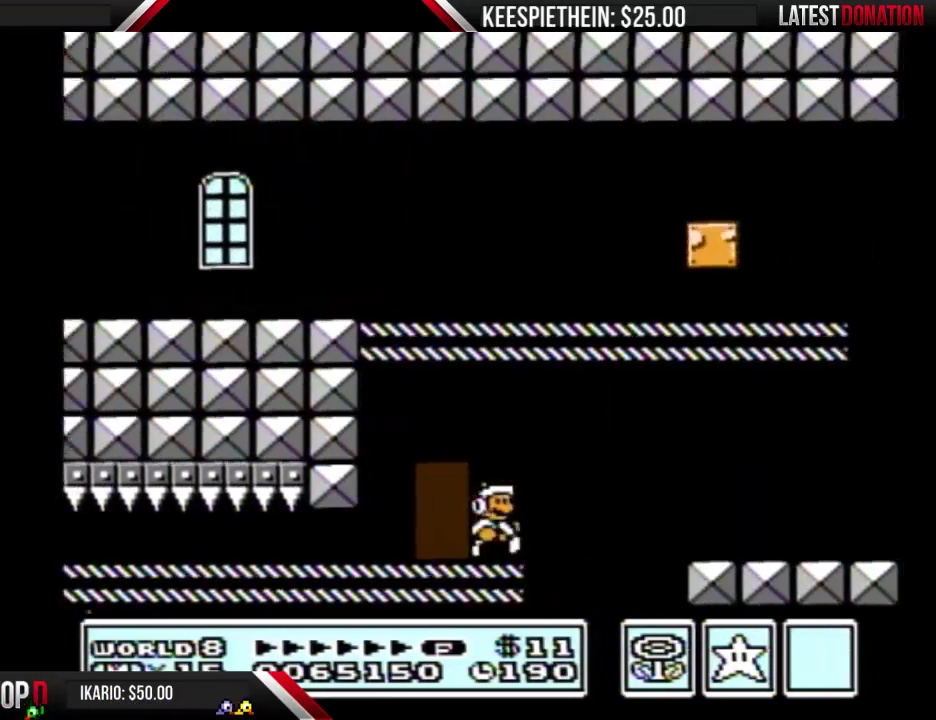
{"buttons": ["B", "DPAD_RIGHT"], "events": [[67, "A", "down"], [267, "A", "up"]]}
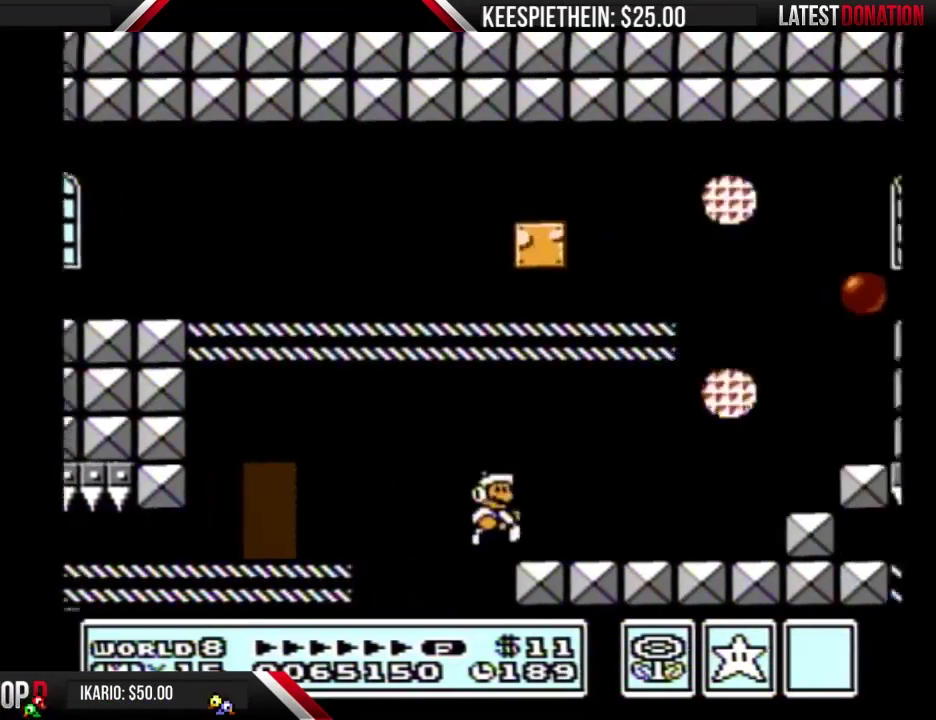
{"buttons": ["B", "DPAD_LEFT"], "events": [[200, "DPAD_RIGHT", "up"], [233, "DPAD_LEFT", "down"]]}
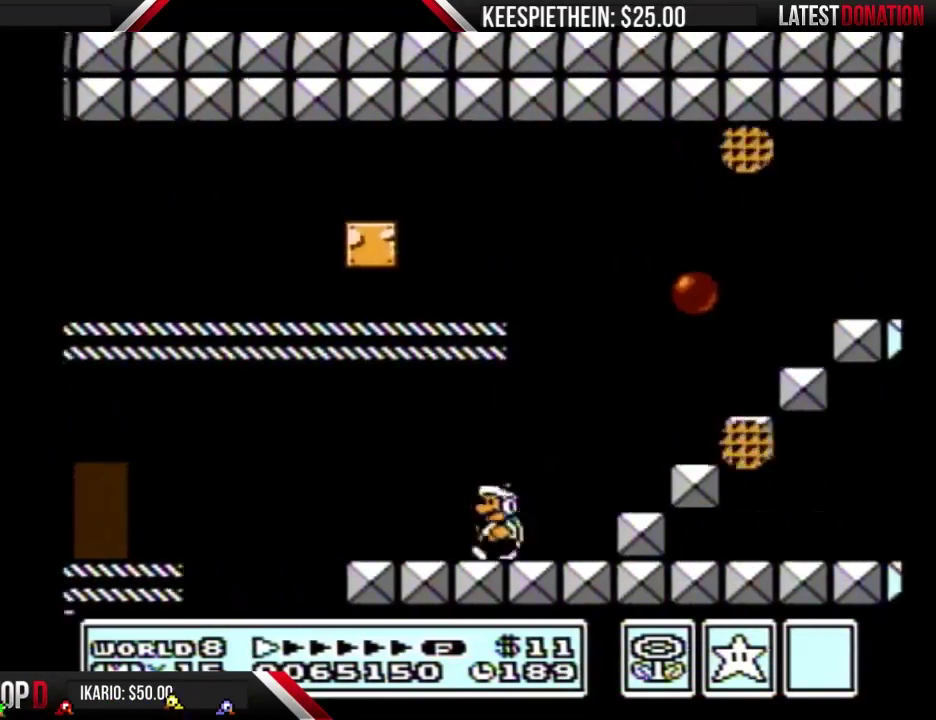
{"buttons": ["A", "B", "DPAD_RIGHT"], "events": [[33, "DPAD_LEFT", "up"], [100, "DPAD_RIGHT", "down"], [300, "A", "down"]]}
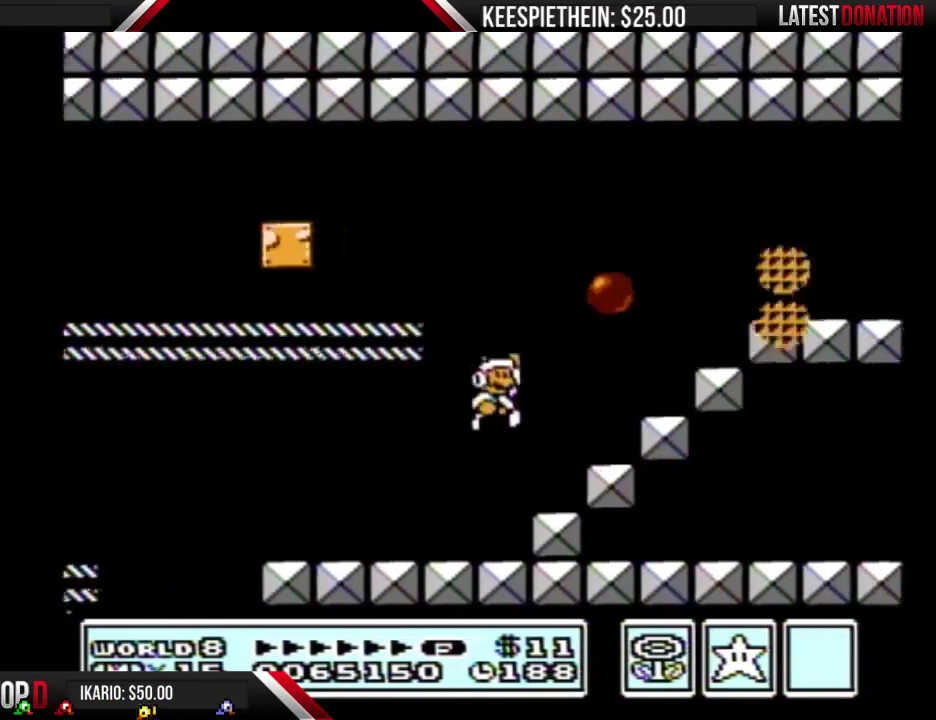
{"buttons": ["A", "DPAD_RIGHT"], "events": [[33, "A", "up"], [67, "B", "up"], [500, "A", "down"]]}
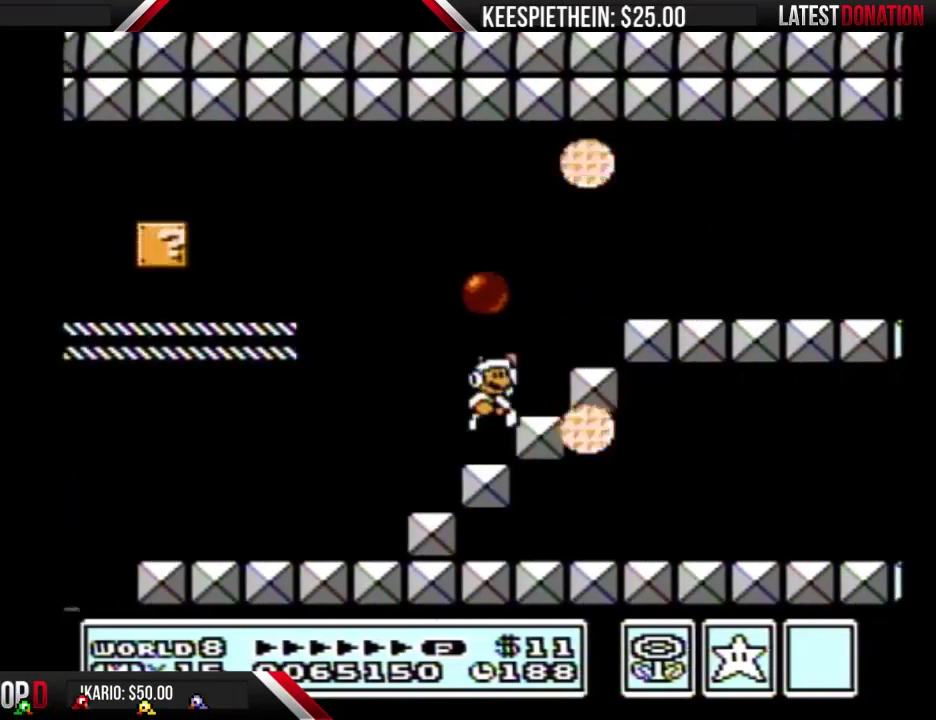
{"buttons": ["A", "DPAD_RIGHT"], "events": [[67, "A", "up"], [400, "A", "down"]]}